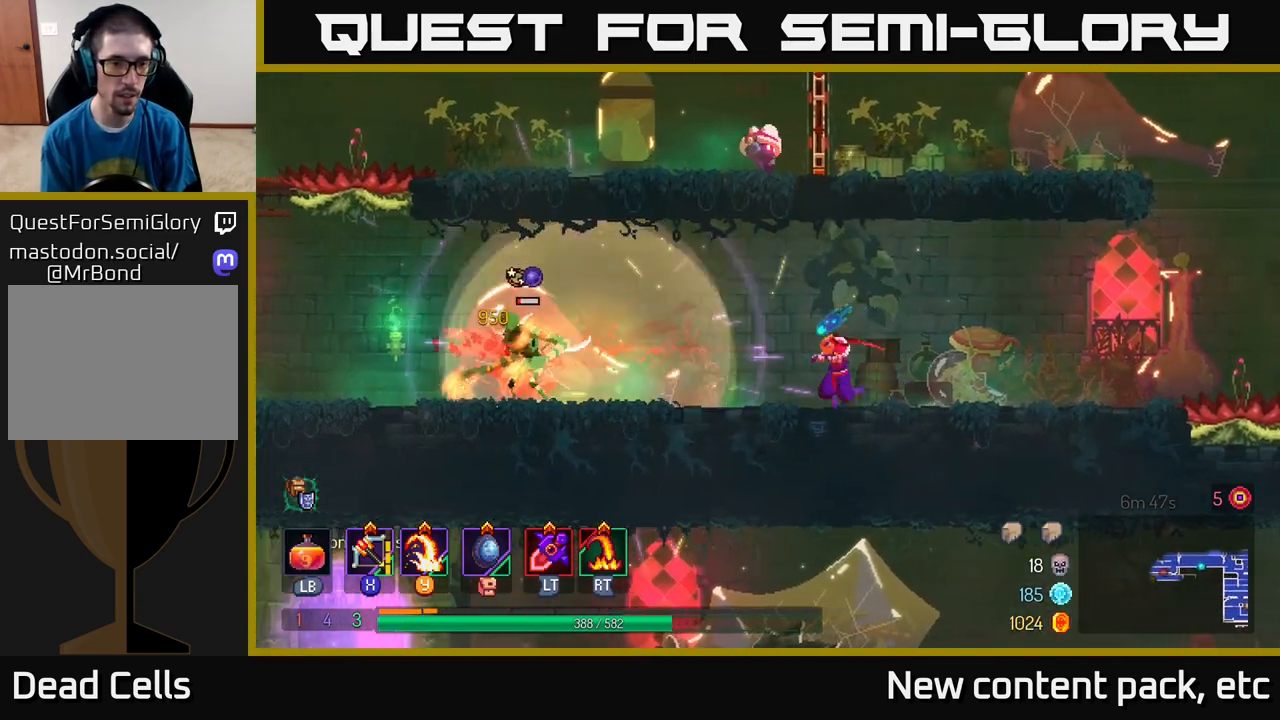
Gameplay with a controller (Xbox layout); each line is a JSON object with the inputs held at the frame after it. "events" lists button and stick changes between this image and that frame as [ms after this image, input, new state], when the widget could be followed in between.
{"buttons": [], "left_stick": "left", "right_stick": "center", "events": [[317, "X", "down"], [383, "X", "up"]]}
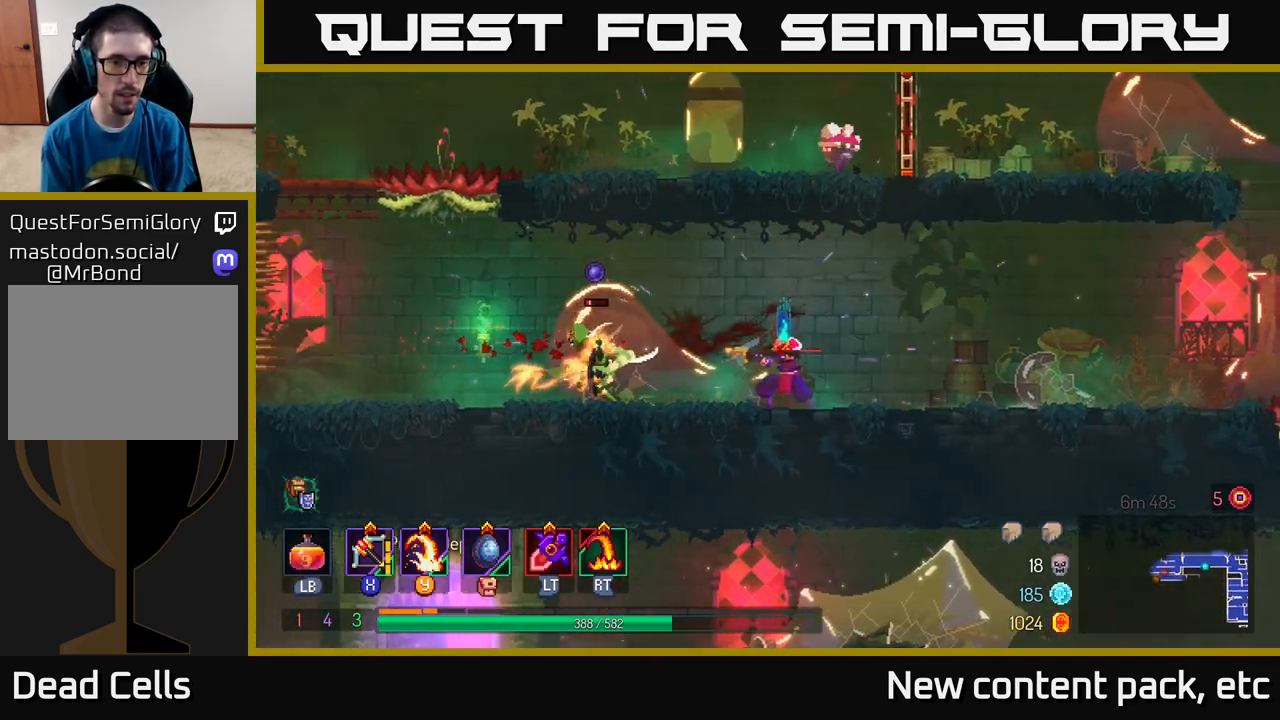
{"buttons": [], "left_stick": "left", "right_stick": "center", "events": [[400, "left_stick", "center"], [450, "left_stick", "left"]]}
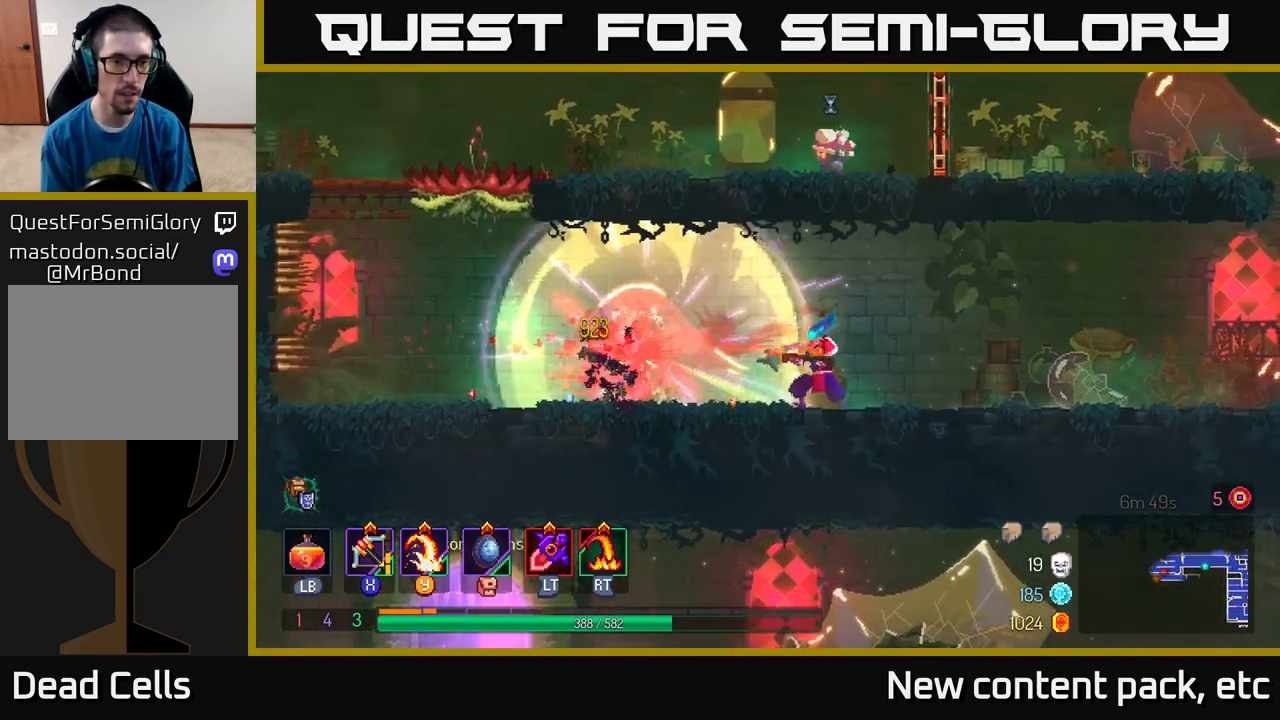
{"buttons": [], "left_stick": "left", "right_stick": "center", "events": []}
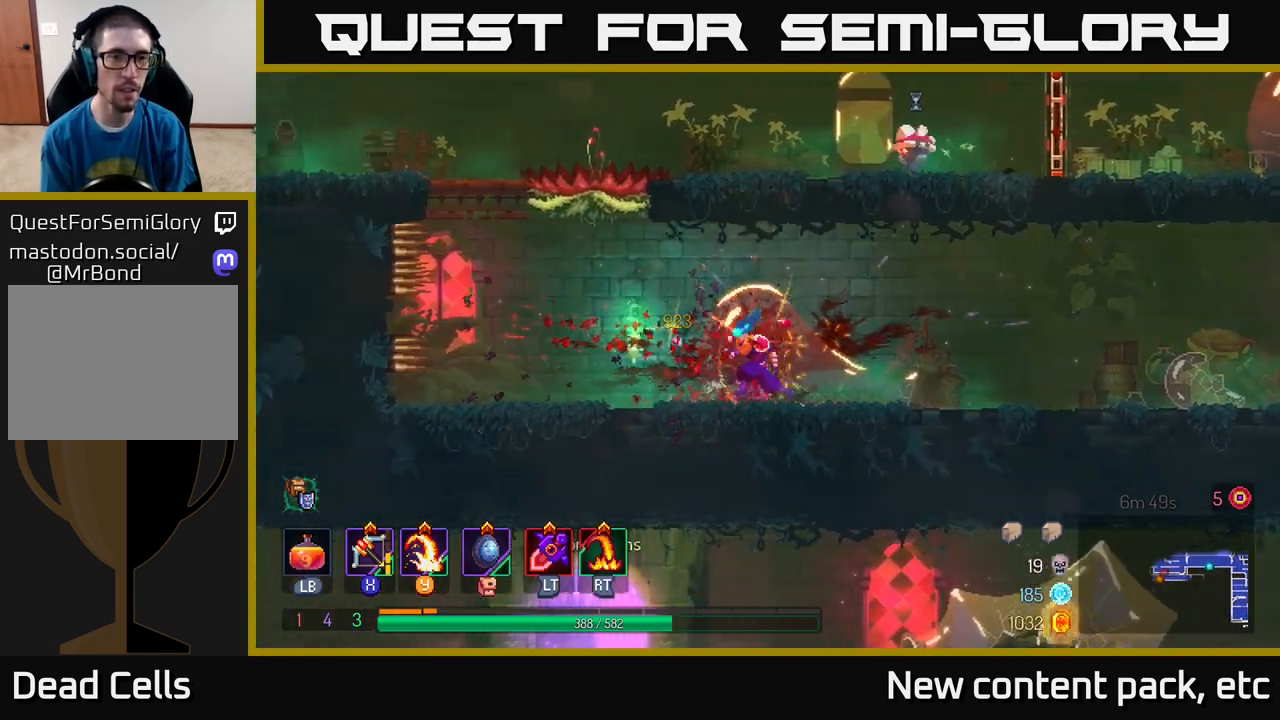
{"buttons": ["A"], "left_stick": "left", "right_stick": "center", "events": [[133, "A", "down"], [233, "A", "up"], [350, "A", "down"]]}
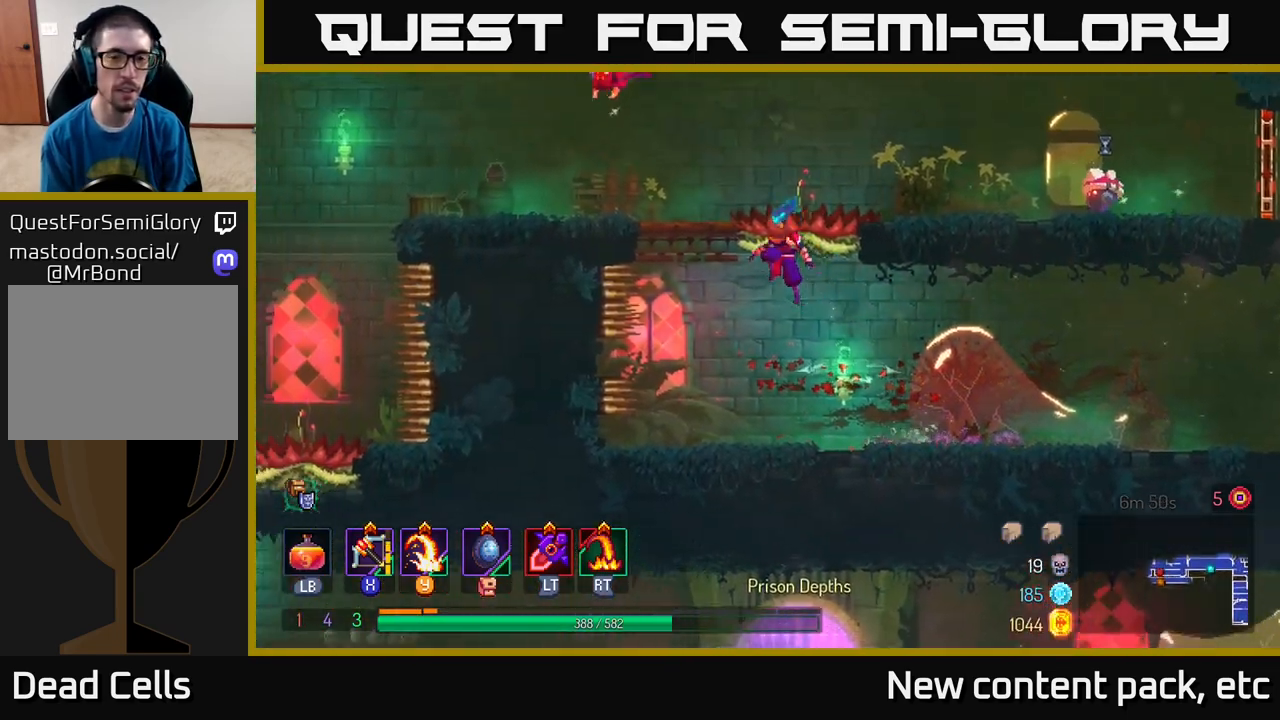
{"buttons": [], "left_stick": "left", "right_stick": "center", "events": [[33, "A", "up"], [100, "B", "down"], [250, "B", "up"], [317, "B", "down"], [400, "B", "up"]]}
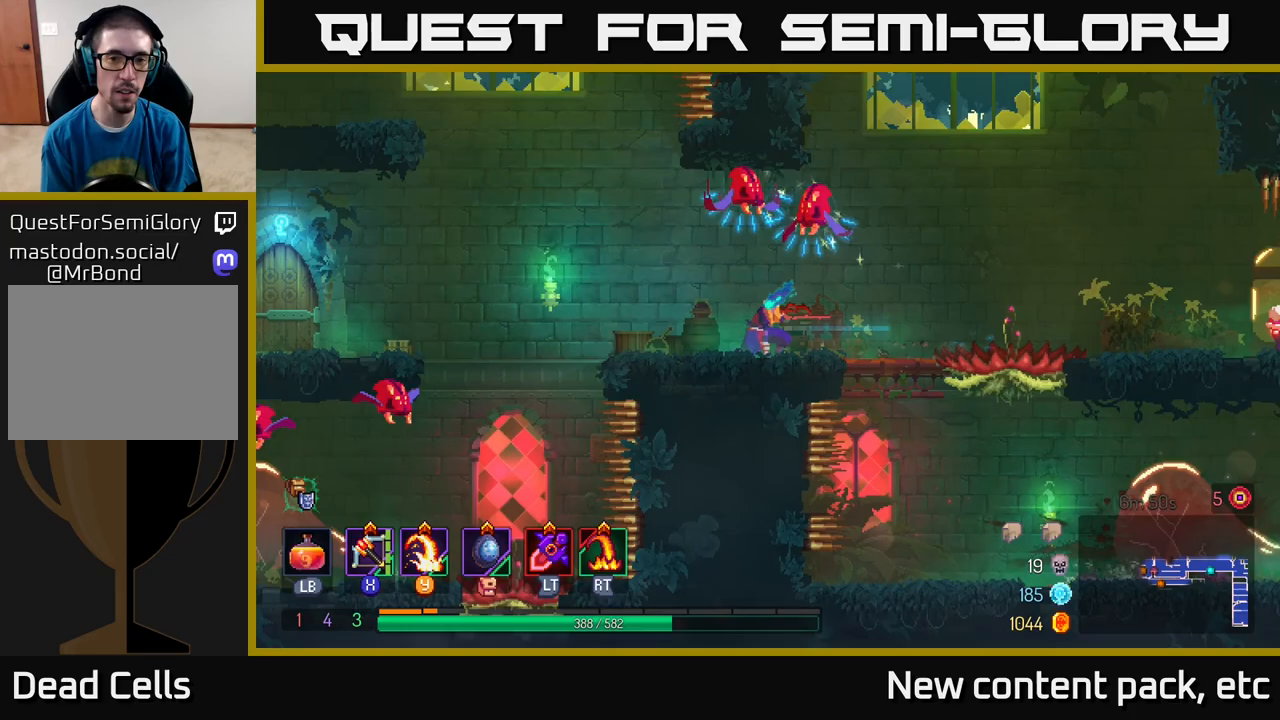
{"buttons": [], "left_stick": "down", "right_stick": "center", "events": [[50, "X", "down"], [150, "left_stick", "right"], [167, "X", "up"], [367, "left_stick", "down"]]}
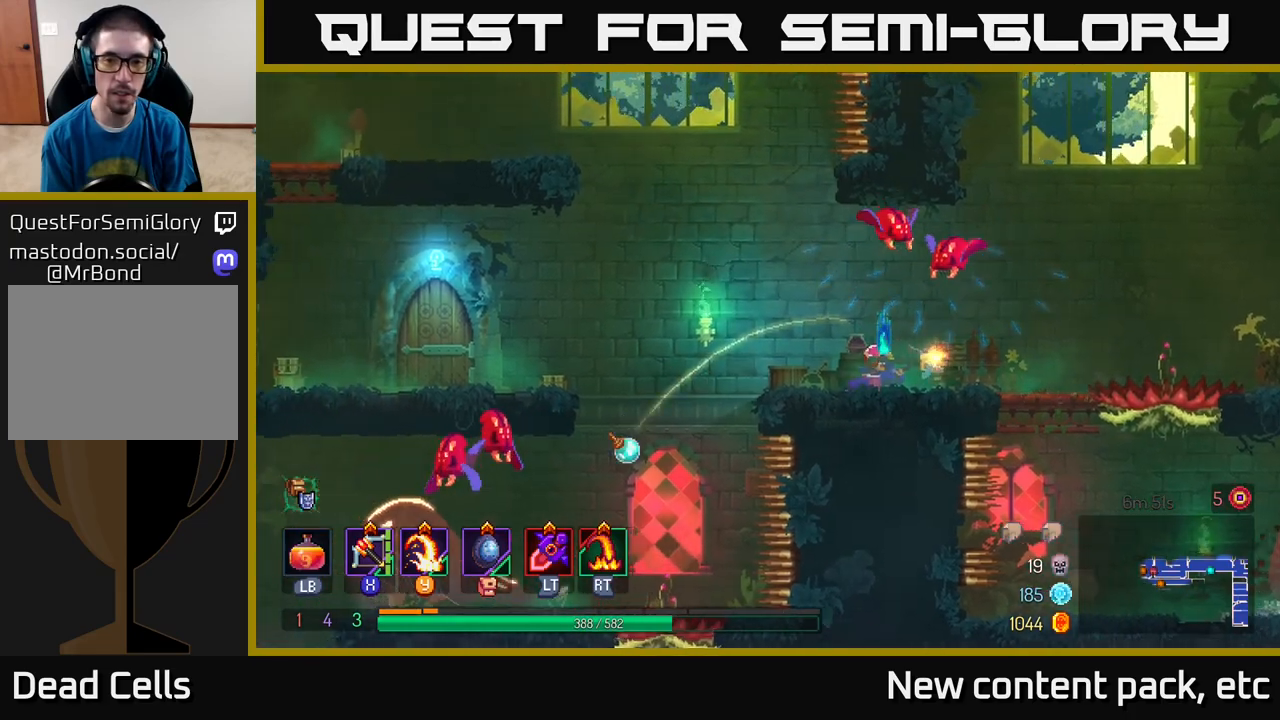
{"buttons": [], "left_stick": "center", "right_stick": "center", "events": [[67, "left_stick", "up-right"], [233, "left_stick", "center"], [333, "Y", "down"], [417, "Y", "up"]]}
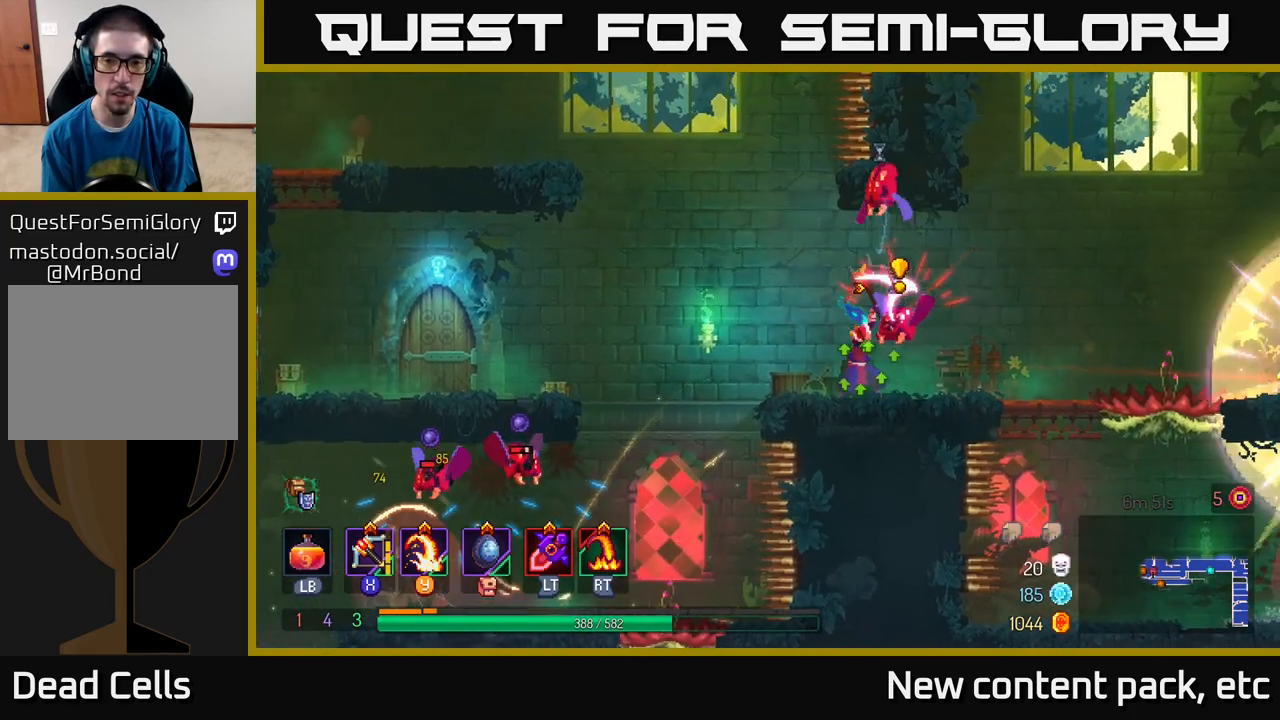
{"buttons": [], "left_stick": "right", "right_stick": "center", "events": [[67, "left_stick", "right"], [150, "B", "down"], [200, "B", "up"], [267, "B", "down"], [333, "B", "up"], [383, "B", "down"], [450, "B", "up"]]}
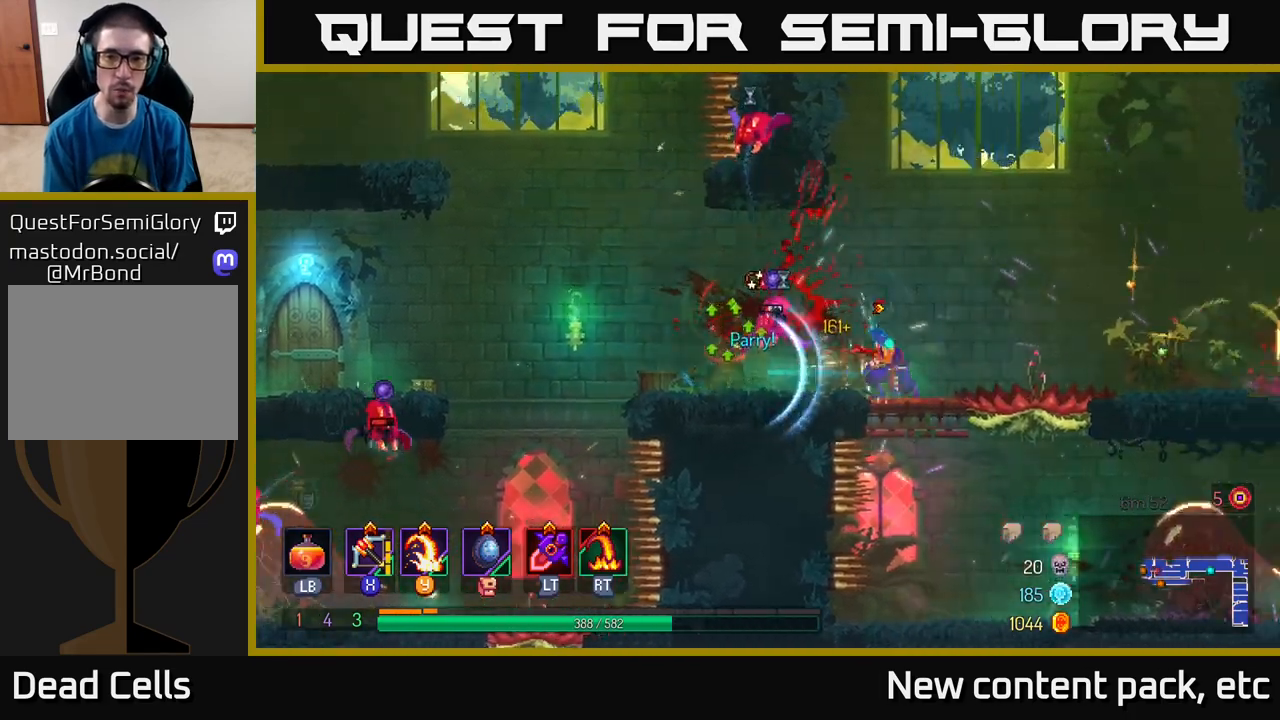
{"buttons": [], "left_stick": "left", "right_stick": "center", "events": [[83, "left_stick", "left"]]}
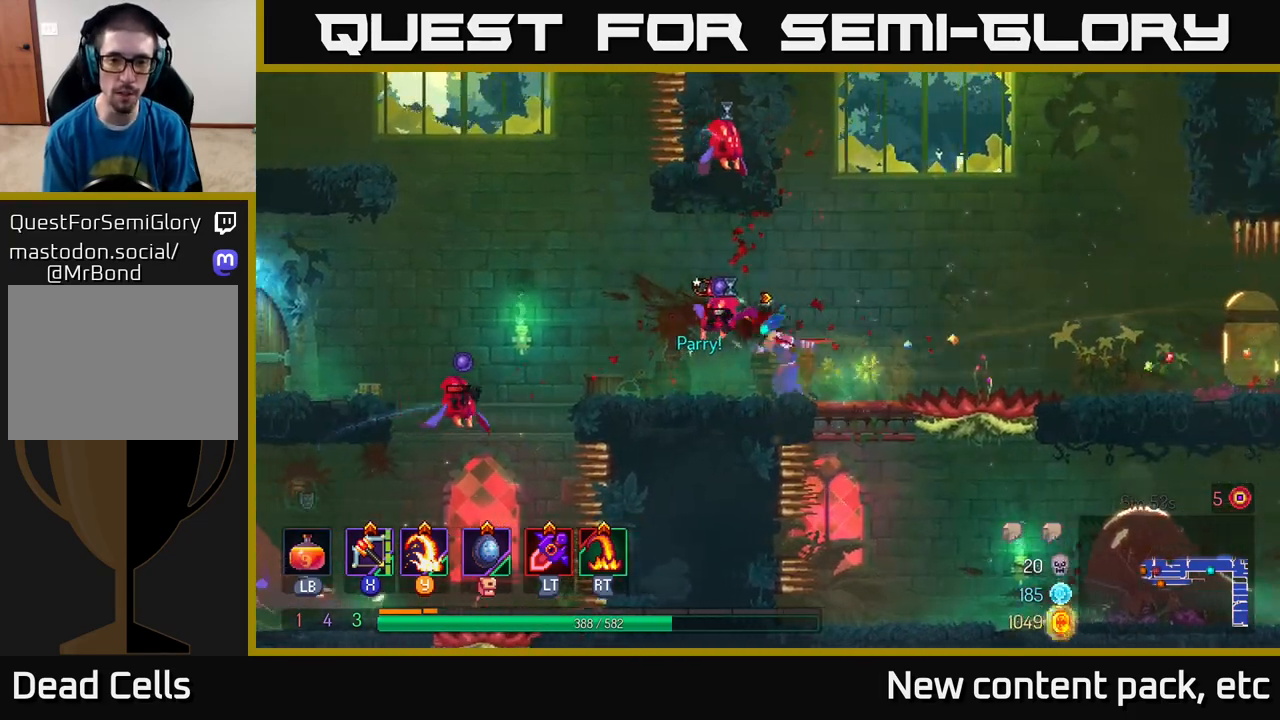
{"buttons": [], "left_stick": "center", "right_stick": "center", "events": [[33, "left_stick", "center"], [100, "Y", "down"], [167, "Y", "up"]]}
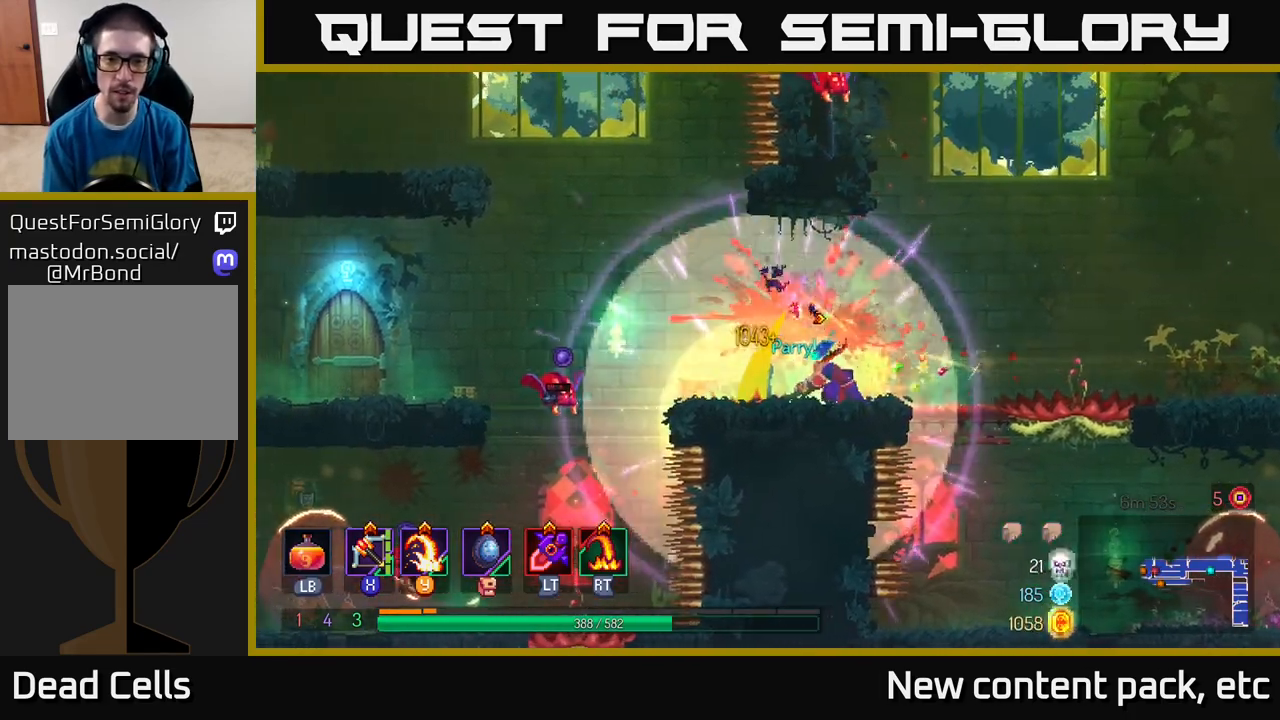
{"buttons": [], "left_stick": "down", "right_stick": "center", "events": [[300, "X", "down"], [300, "left_stick", "left"], [383, "X", "up"], [500, "left_stick", "down"]]}
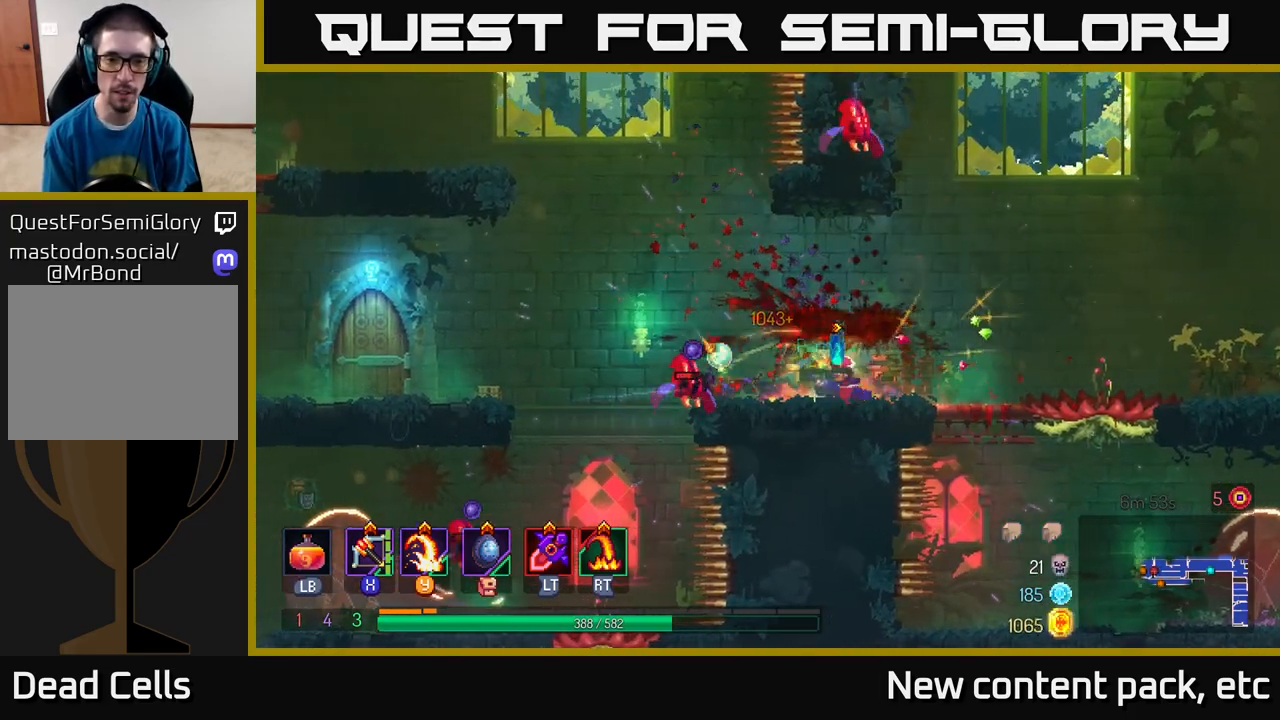
{"buttons": [], "left_stick": "center", "right_stick": "center", "events": [[417, "left_stick", "center"]]}
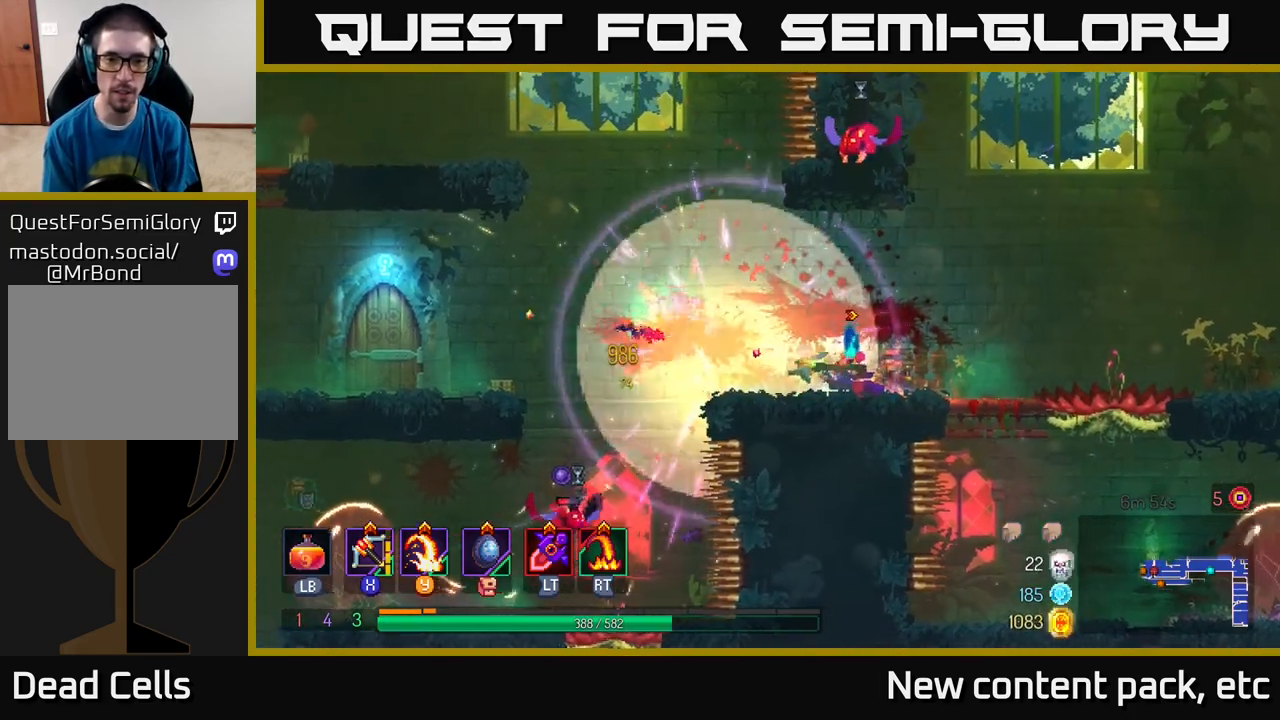
{"buttons": [], "left_stick": "left", "right_stick": "center", "events": [[117, "left_stick", "right"], [400, "left_stick", "center"], [450, "left_stick", "left"]]}
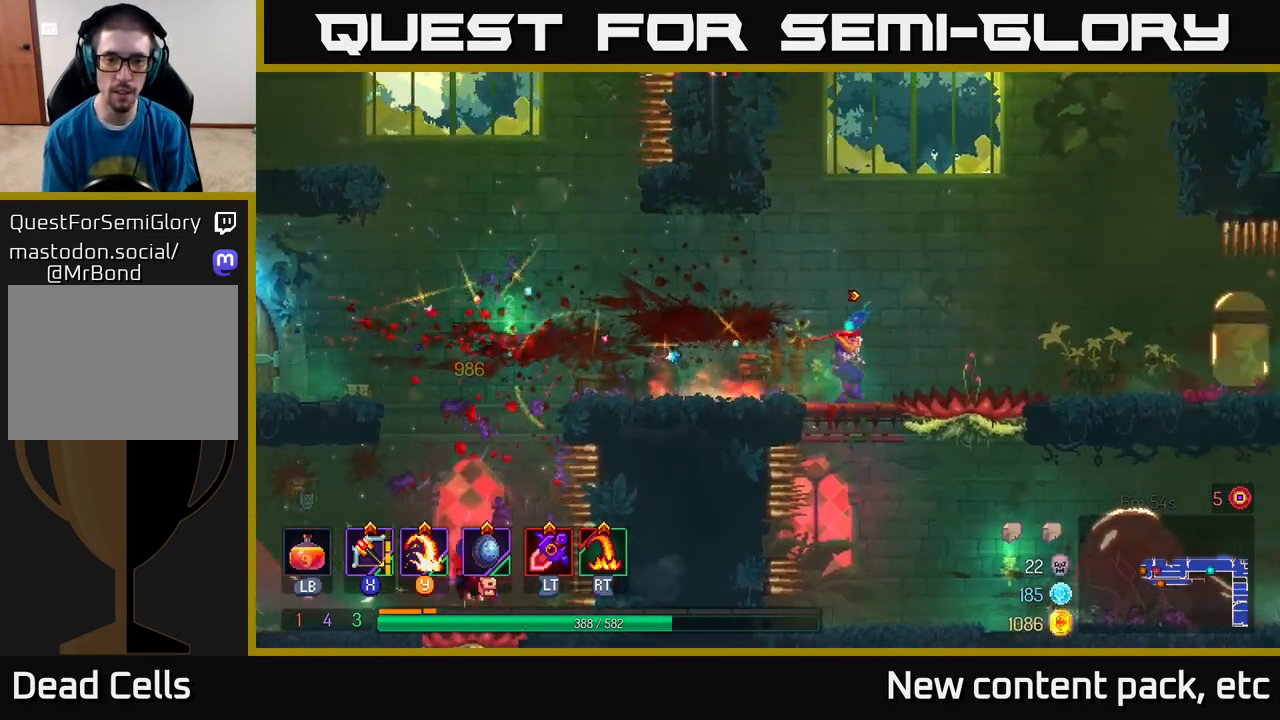
{"buttons": [], "left_stick": "right", "right_stick": "center", "events": [[100, "left_stick", "down-right"], [150, "left_stick", "right"]]}
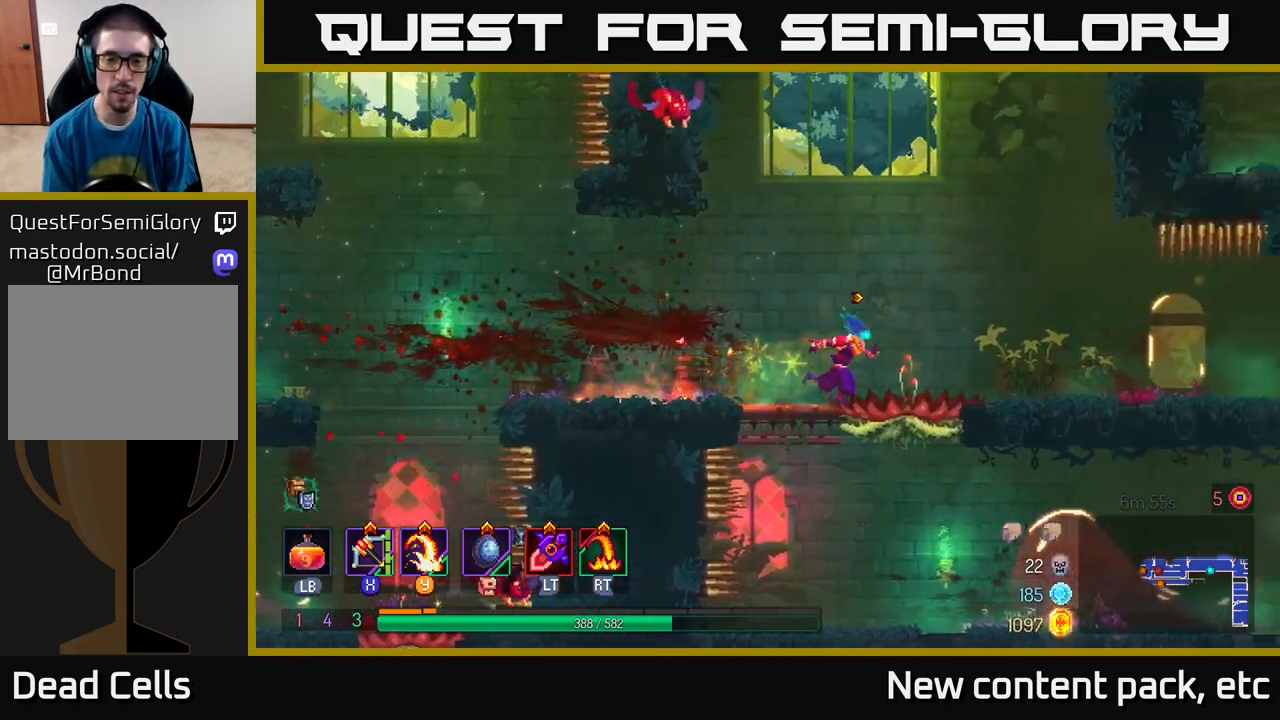
{"buttons": [], "left_stick": "left", "right_stick": "center", "events": [[100, "left_stick", "center"], [150, "A", "down"], [250, "A", "up"], [283, "left_stick", "right"], [450, "left_stick", "left"]]}
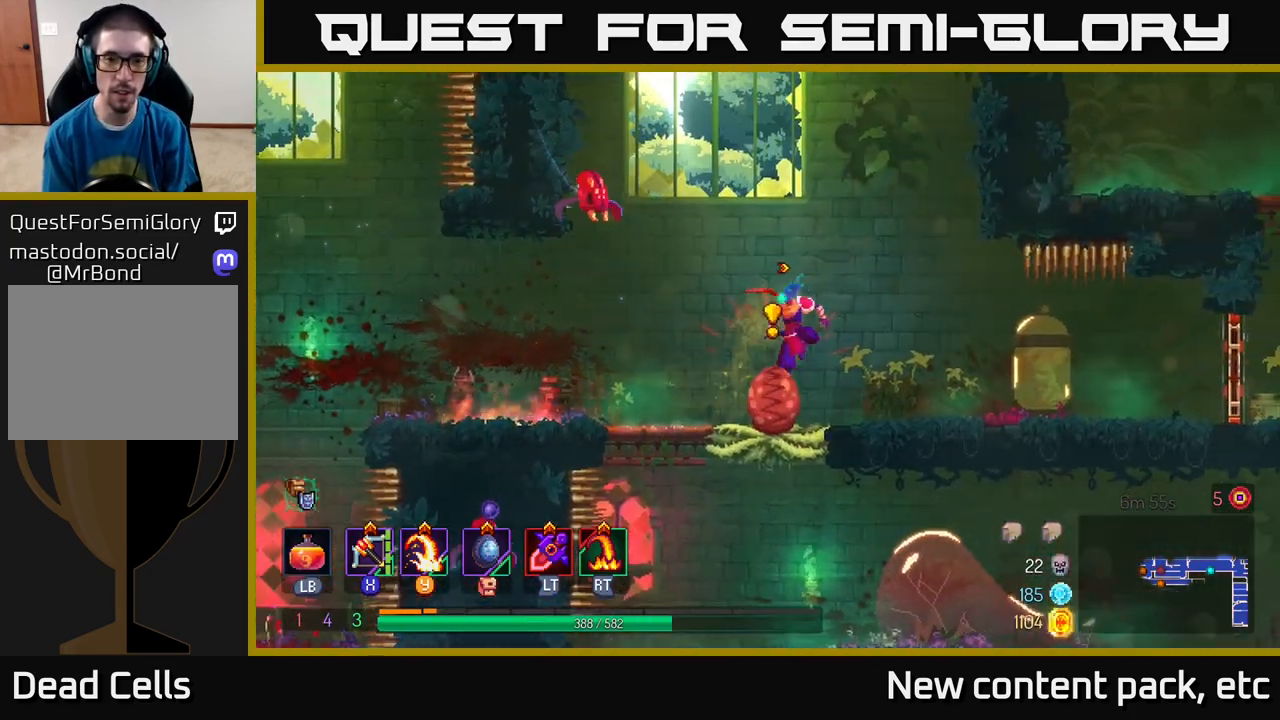
{"buttons": [], "left_stick": "center", "right_stick": "center", "events": [[50, "left_stick", "center"]]}
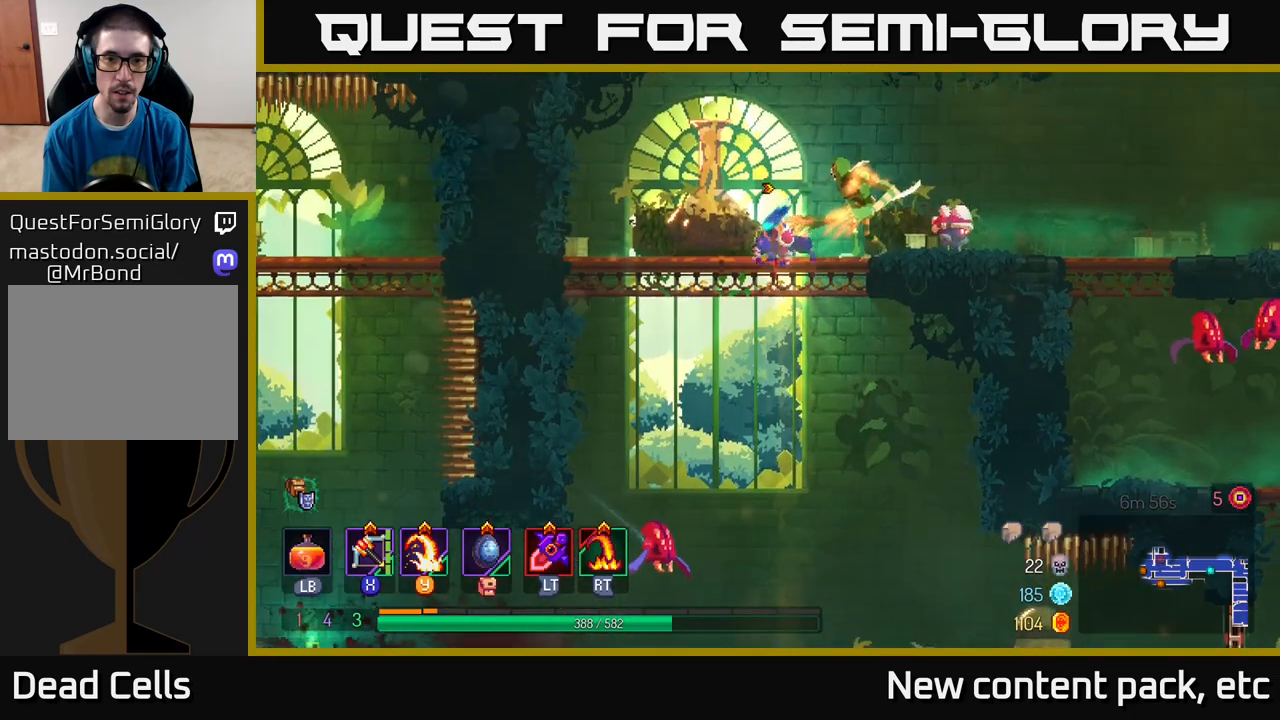
{"buttons": [], "left_stick": "right", "right_stick": "center", "events": [[250, "left_stick", "left"], [317, "Y", "down"], [333, "left_stick", "right"], [383, "Y", "up"]]}
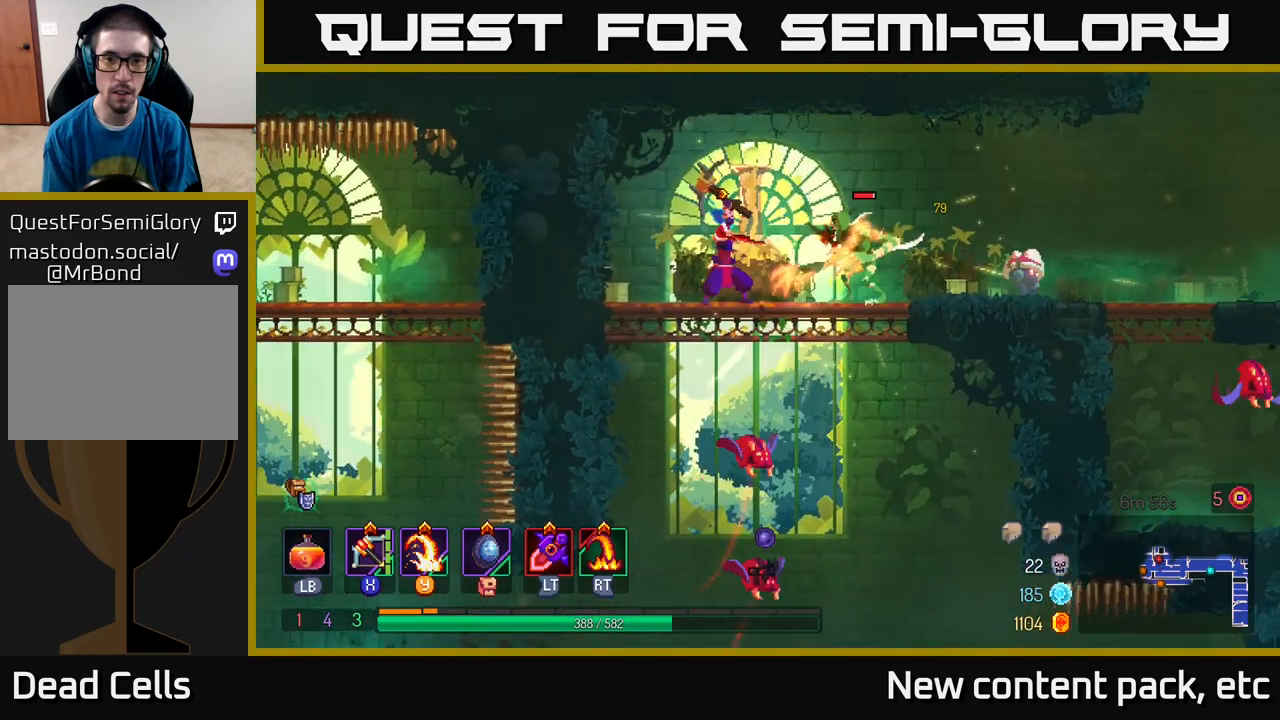
{"buttons": [], "left_stick": "right", "right_stick": "center", "events": [[217, "left_stick", "center"], [350, "left_stick", "right"]]}
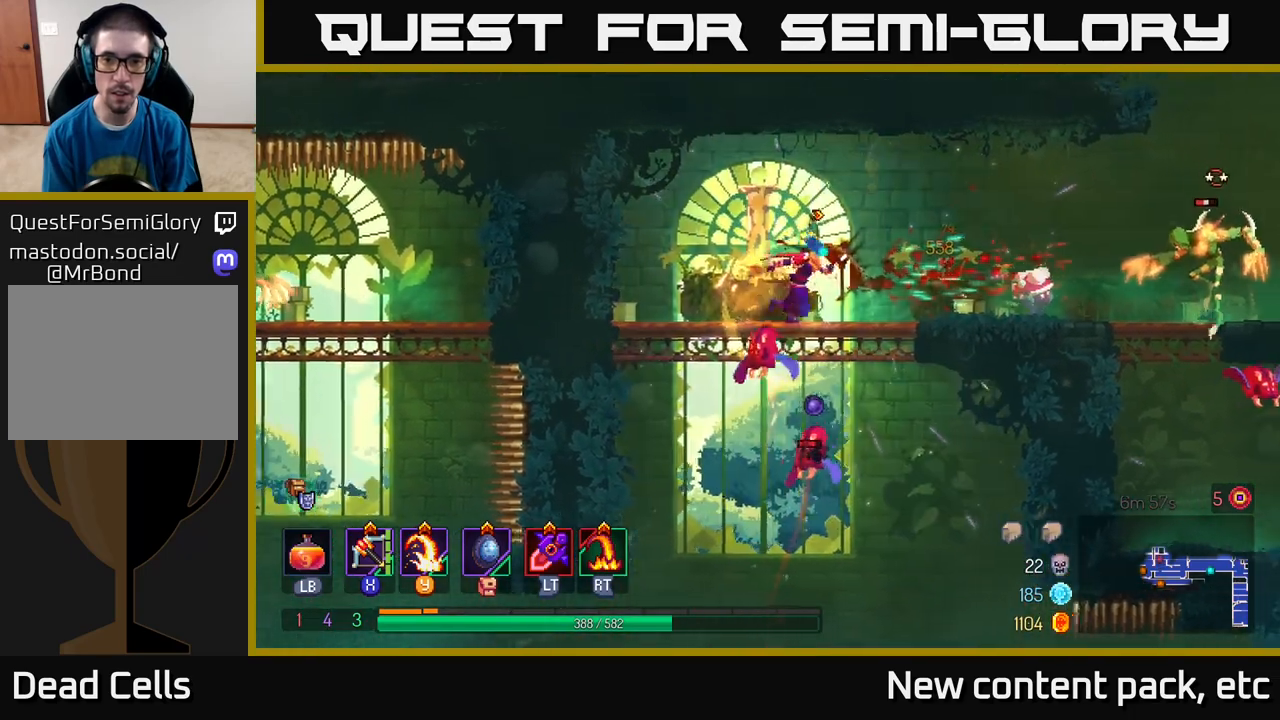
{"buttons": ["B"], "left_stick": "right", "right_stick": "center", "events": [[350, "B", "down"]]}
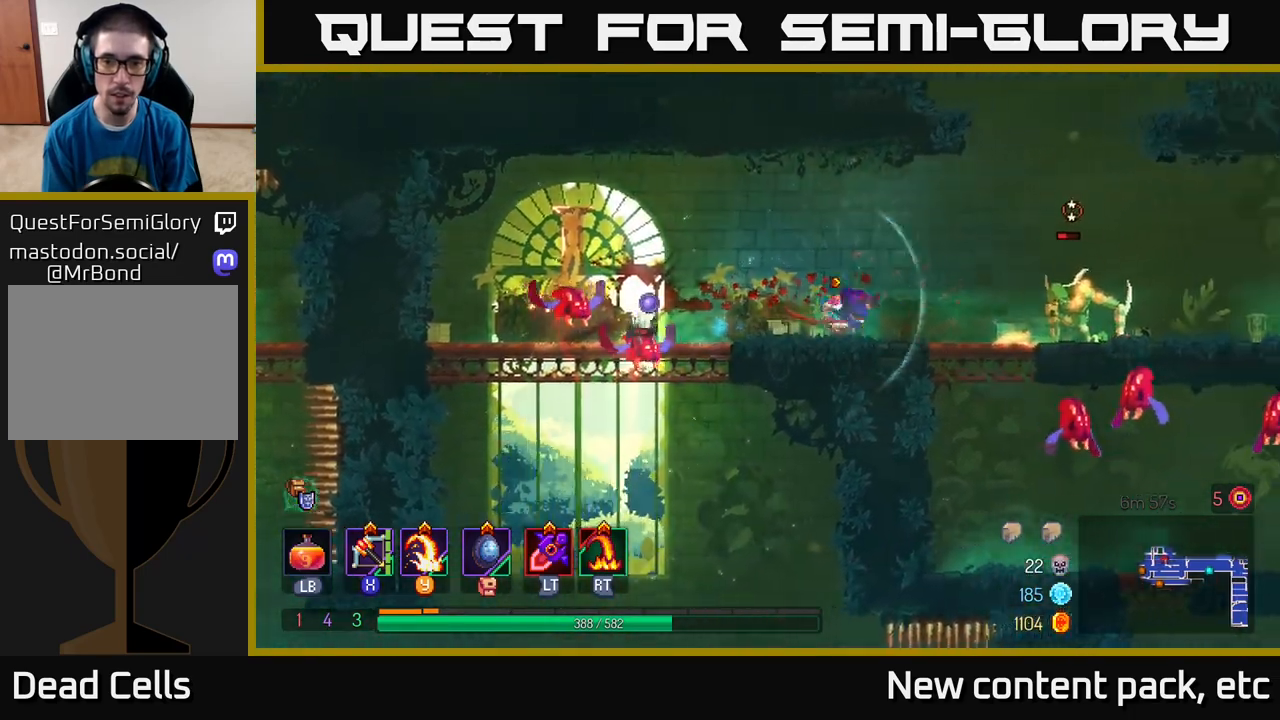
{"buttons": [], "left_stick": "left", "right_stick": "center", "events": [[67, "B", "up"], [217, "Y", "down"], [233, "left_stick", "left"], [300, "Y", "up"]]}
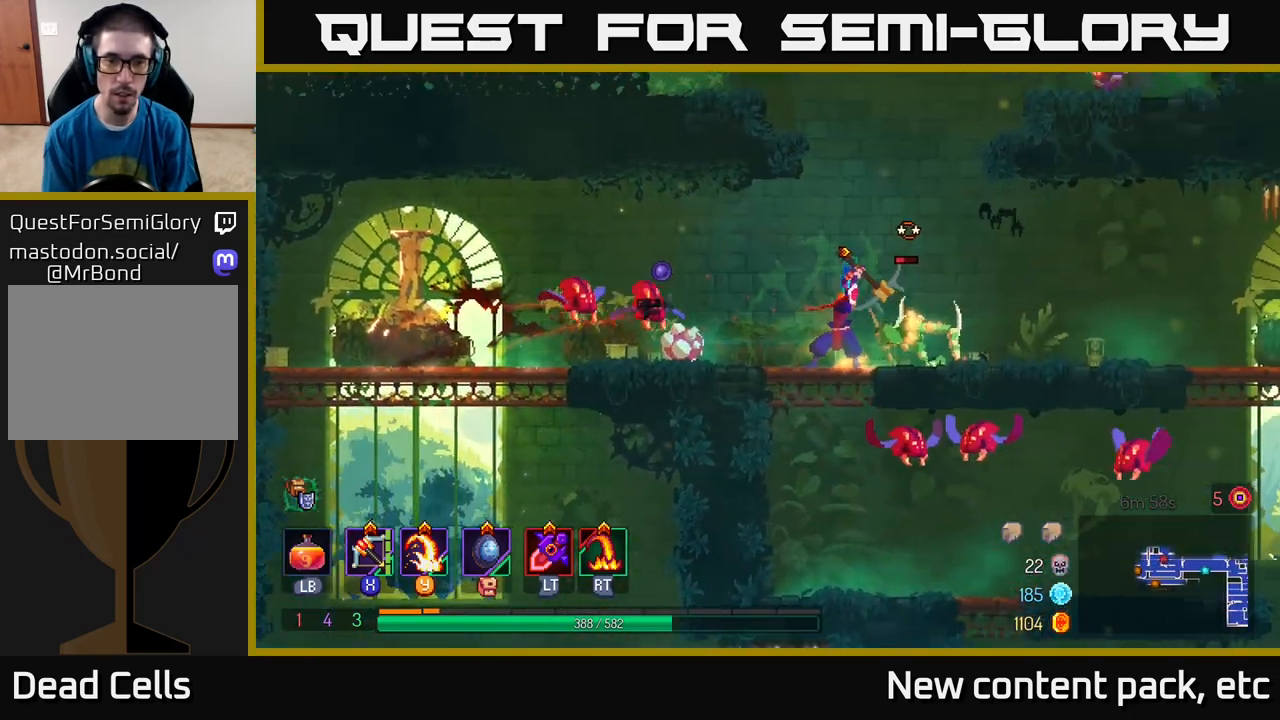
{"buttons": ["B"], "left_stick": "right", "right_stick": "center", "events": [[133, "left_stick", "center"], [250, "left_stick", "right"], [317, "B", "down"], [400, "B", "up"], [500, "B", "down"]]}
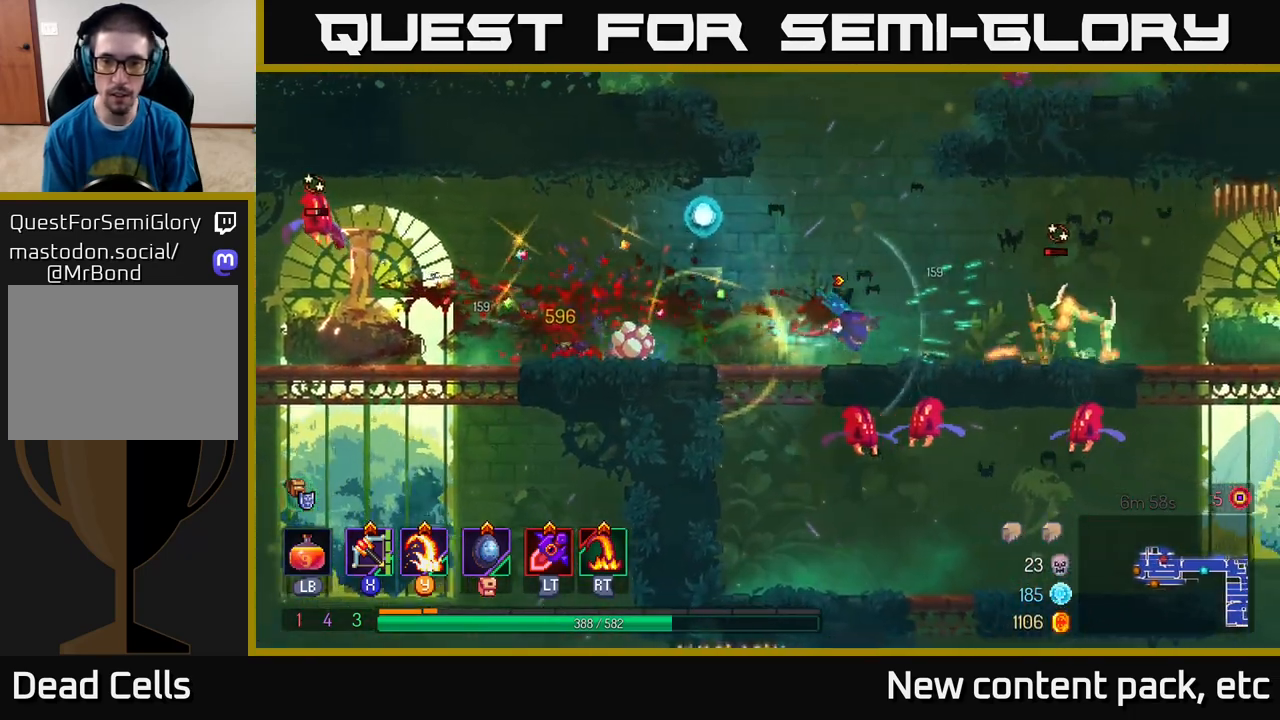
{"buttons": [], "left_stick": "center", "right_stick": "center", "events": [[67, "B", "up"], [150, "Y", "down"], [233, "Y", "up"], [417, "left_stick", "center"]]}
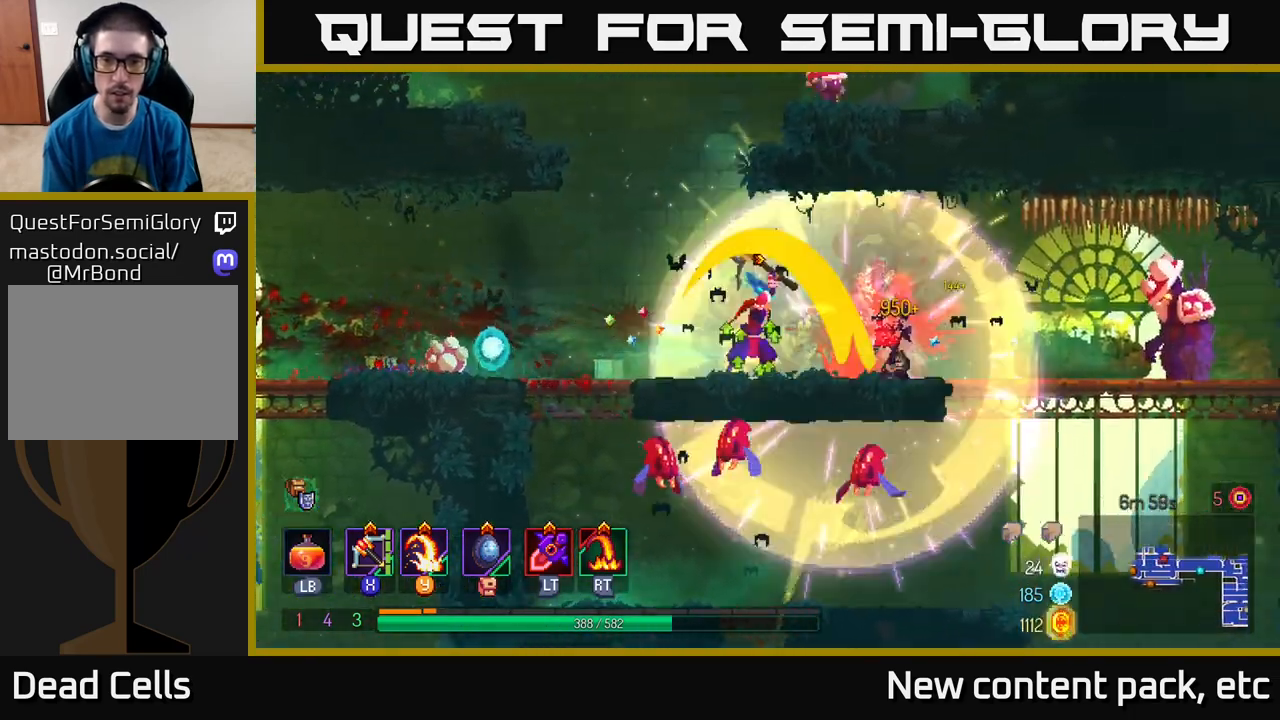
{"buttons": [], "left_stick": "right", "right_stick": "center", "events": [[133, "left_stick", "right"], [250, "X", "down"], [350, "X", "up"]]}
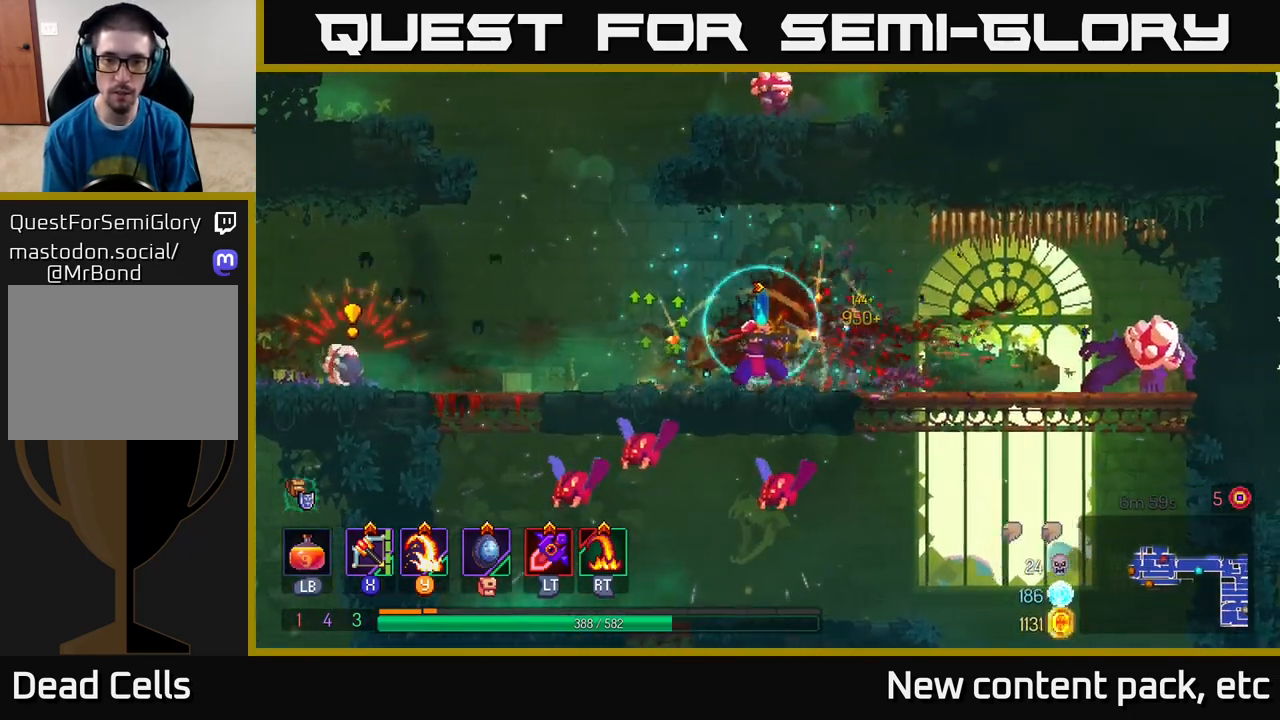
{"buttons": [], "left_stick": "right", "right_stick": "center", "events": [[317, "left_stick", "center"], [433, "left_stick", "right"]]}
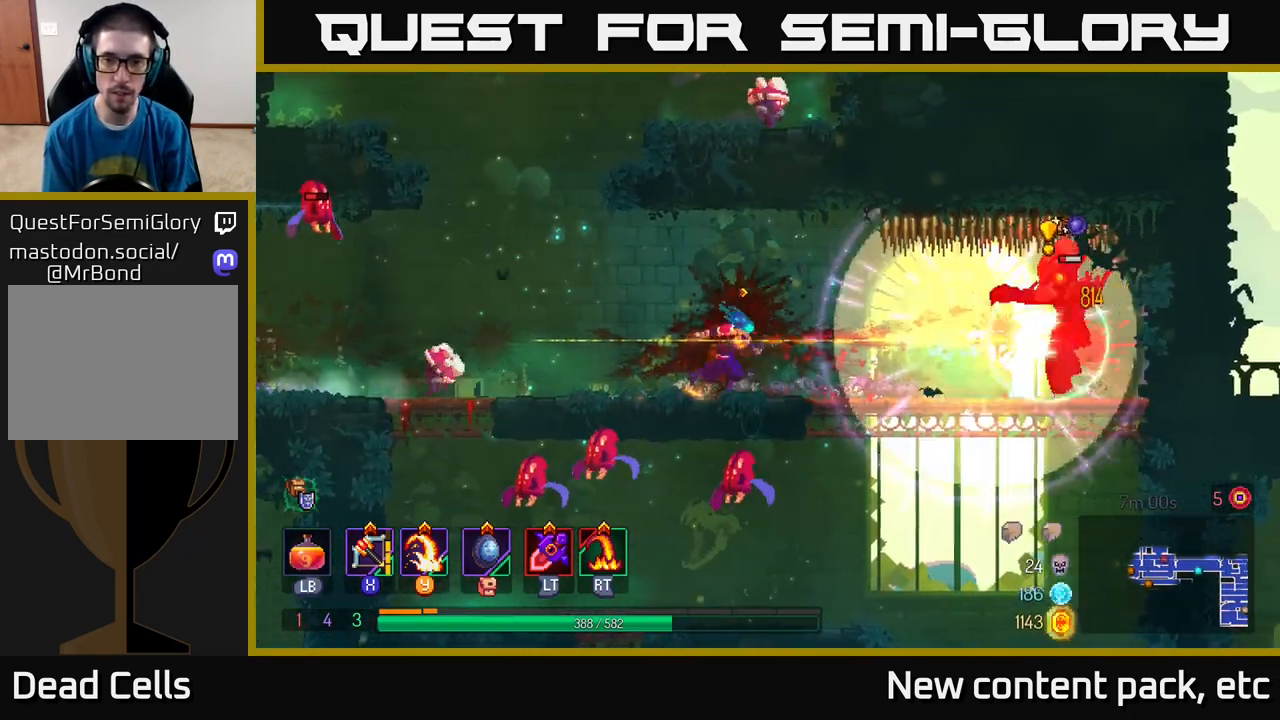
{"buttons": [], "left_stick": "right", "right_stick": "center", "events": [[100, "B", "down"], [200, "B", "up"], [283, "B", "down"], [383, "B", "up"]]}
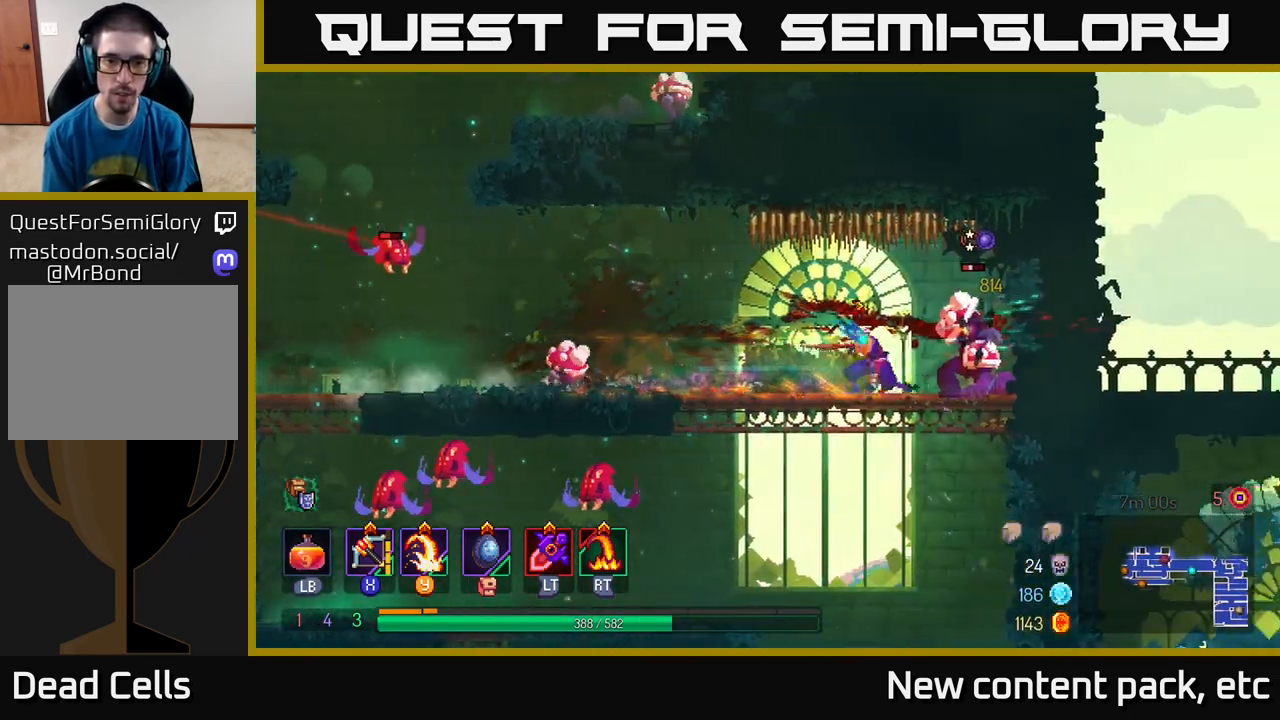
{"buttons": [], "left_stick": "center", "right_stick": "center", "events": [[150, "Y", "down"], [150, "left_stick", "left"], [233, "Y", "up"], [317, "left_stick", "down-left"], [483, "left_stick", "center"]]}
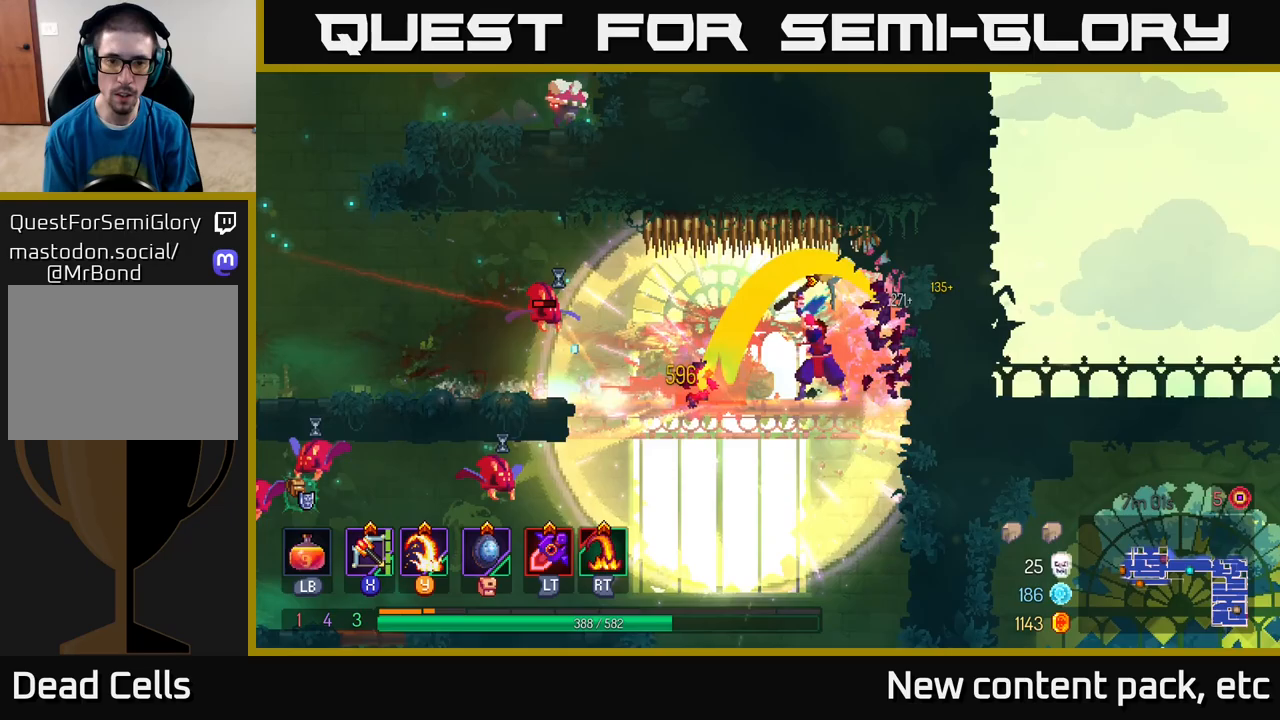
{"buttons": [], "left_stick": "left", "right_stick": "center", "events": [[67, "left_stick", "left"], [167, "B", "down"], [250, "B", "up"], [400, "B", "down"], [417, "B", "up"]]}
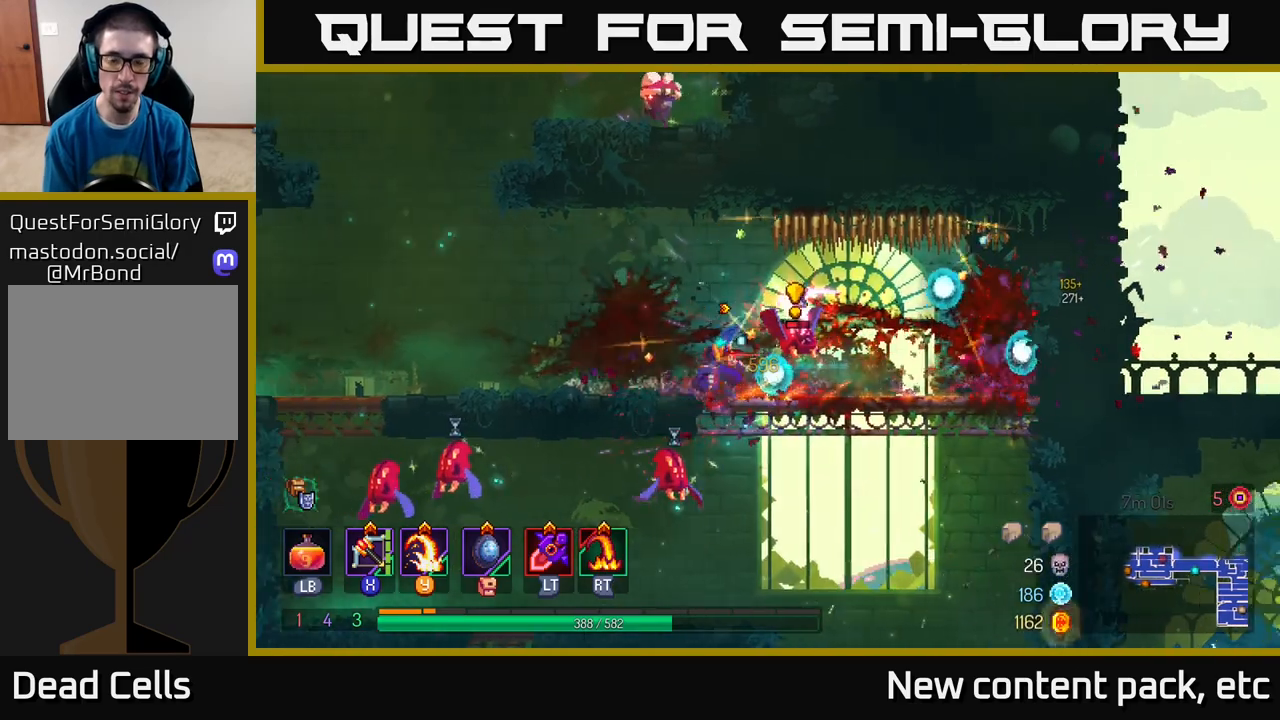
{"buttons": [], "left_stick": "center", "right_stick": "center", "events": [[83, "left_stick", "right"], [117, "X", "down"], [200, "X", "up"], [483, "left_stick", "center"]]}
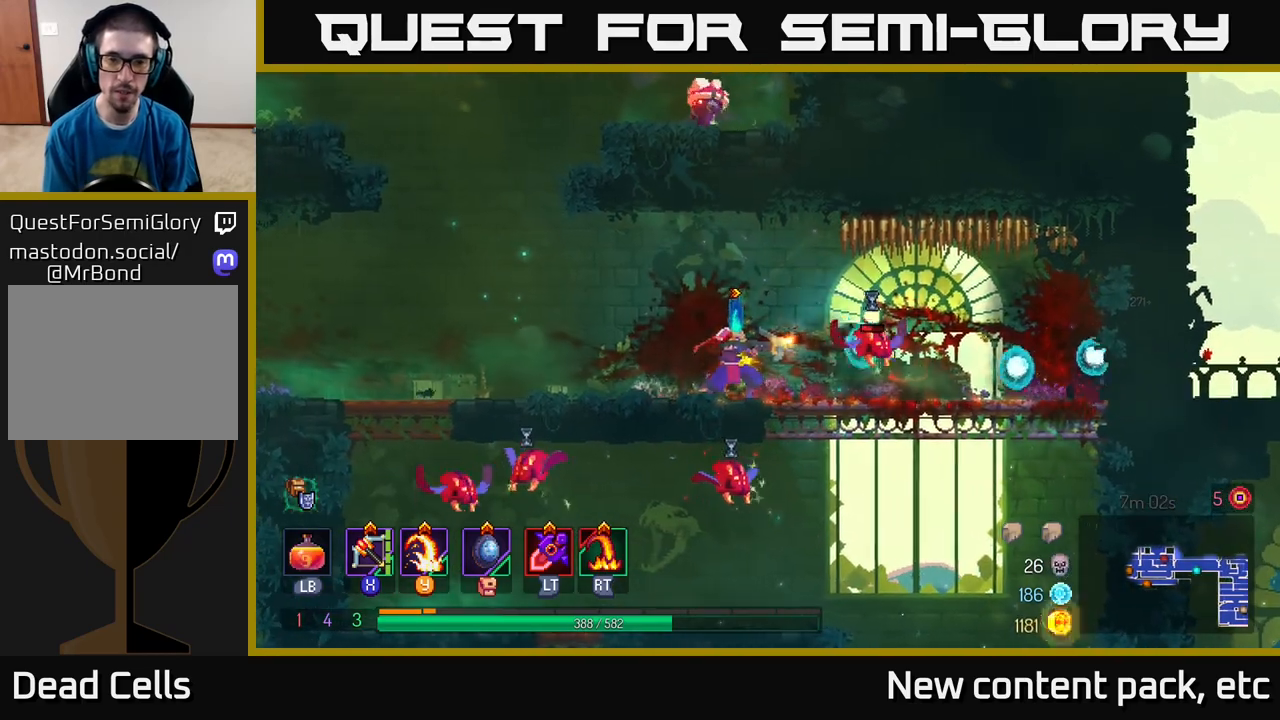
{"buttons": [], "left_stick": "left", "right_stick": "center", "events": [[233, "left_stick", "left"]]}